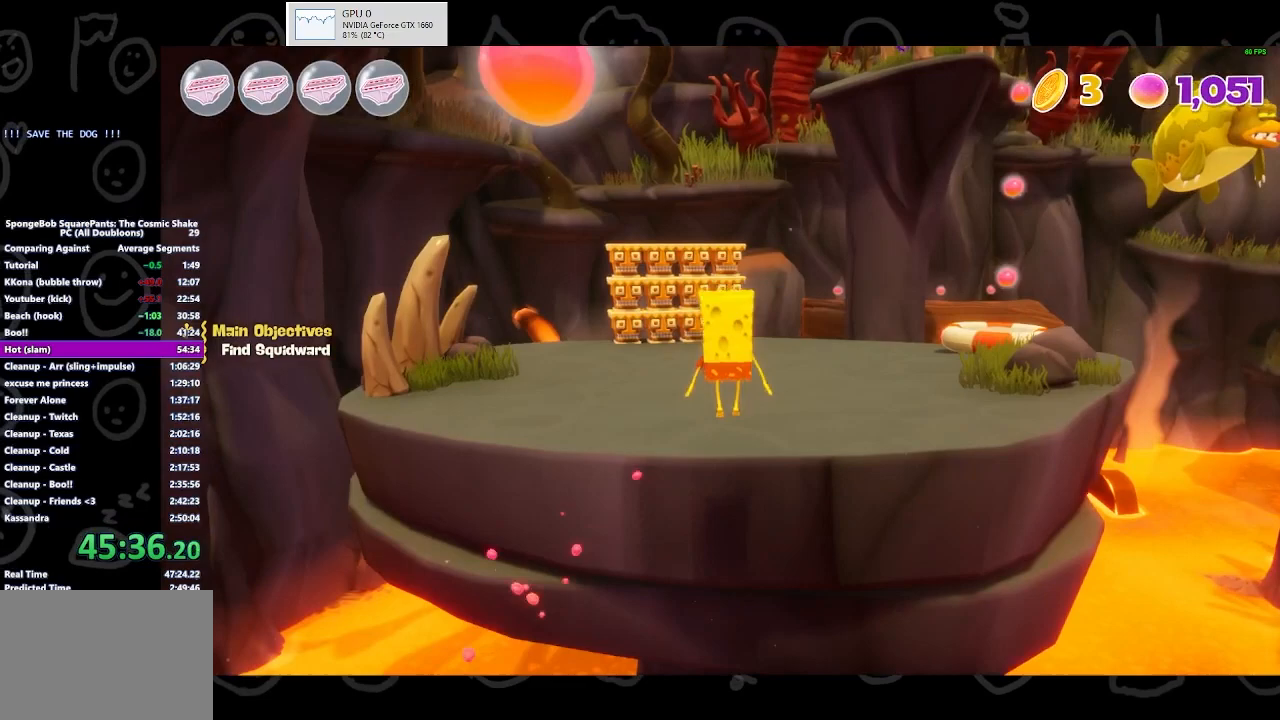
Gameplay with a controller (Xbox layout); each line is a JSON object with the inputs held at the frame after it. "events" lists button and stick changes between this image and that frame as [ms after this image, input, new state], when the widget could be followed in between.
{"buttons": [], "left_stick": "up", "right_stick": "right", "events": [[33, "A", "down"], [133, "A", "up"], [333, "right_stick", "right"]]}
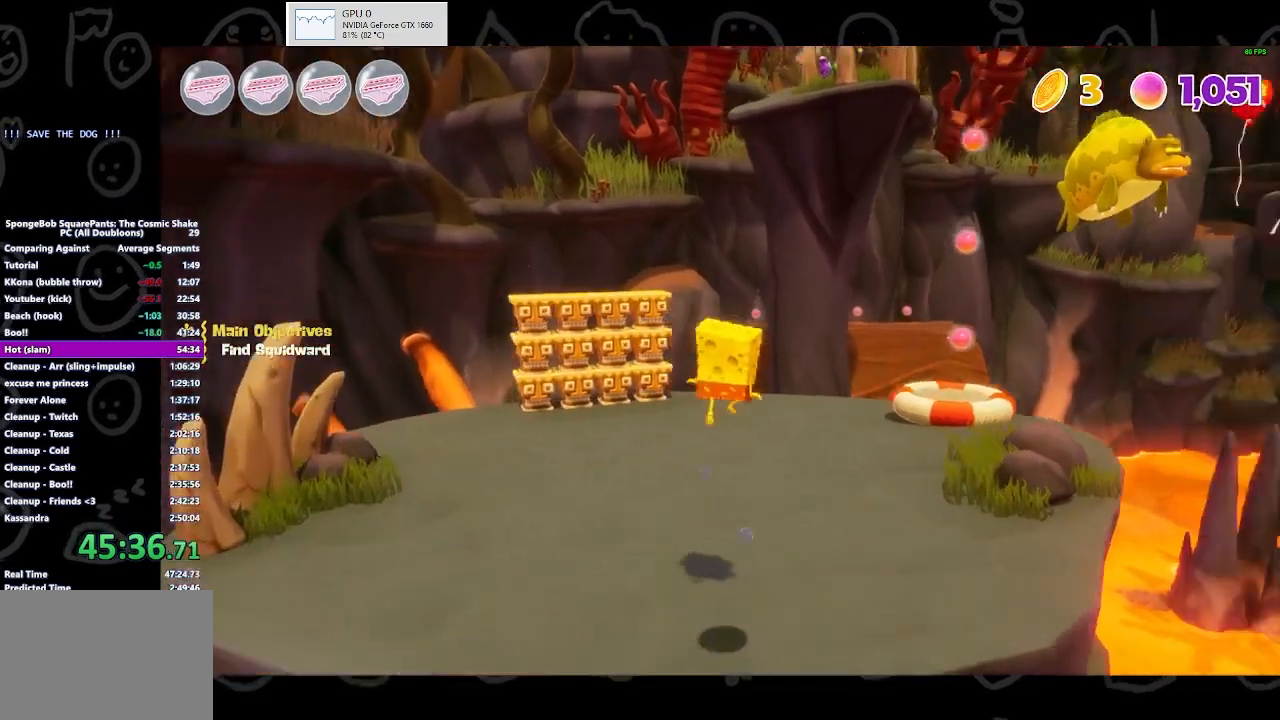
{"buttons": ["B"], "left_stick": "up", "right_stick": "center", "events": [[67, "right_stick", "center"], [400, "B", "down"]]}
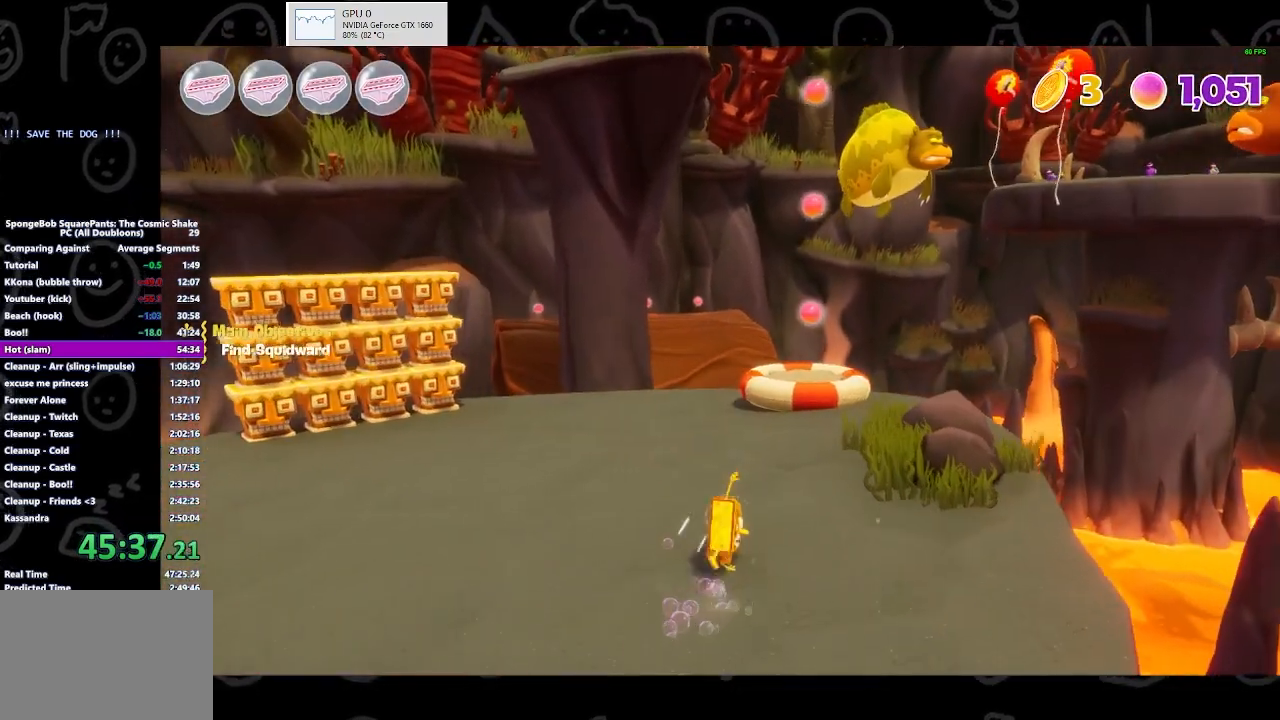
{"buttons": [], "left_stick": "up", "right_stick": "center", "events": [[33, "B", "up"], [400, "A", "down"], [467, "A", "up"]]}
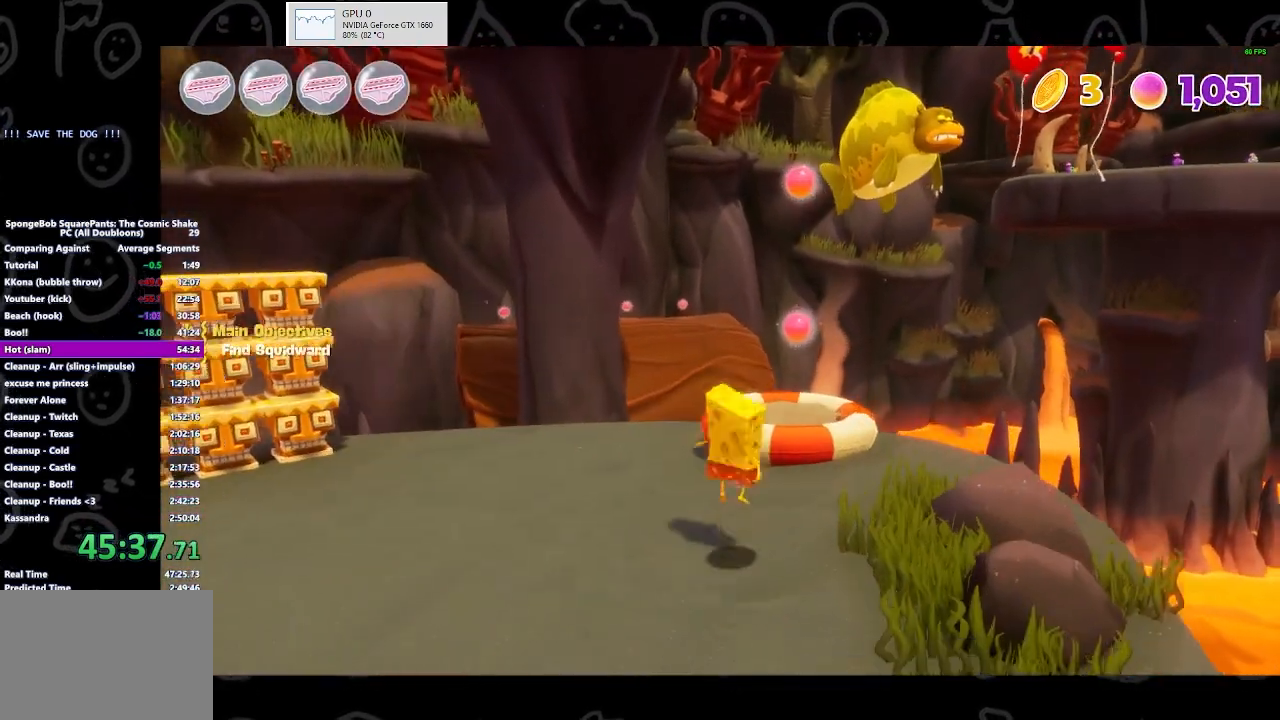
{"buttons": [], "left_stick": "up", "right_stick": "right", "events": [[67, "A", "down"], [167, "A", "up"], [467, "right_stick", "right"]]}
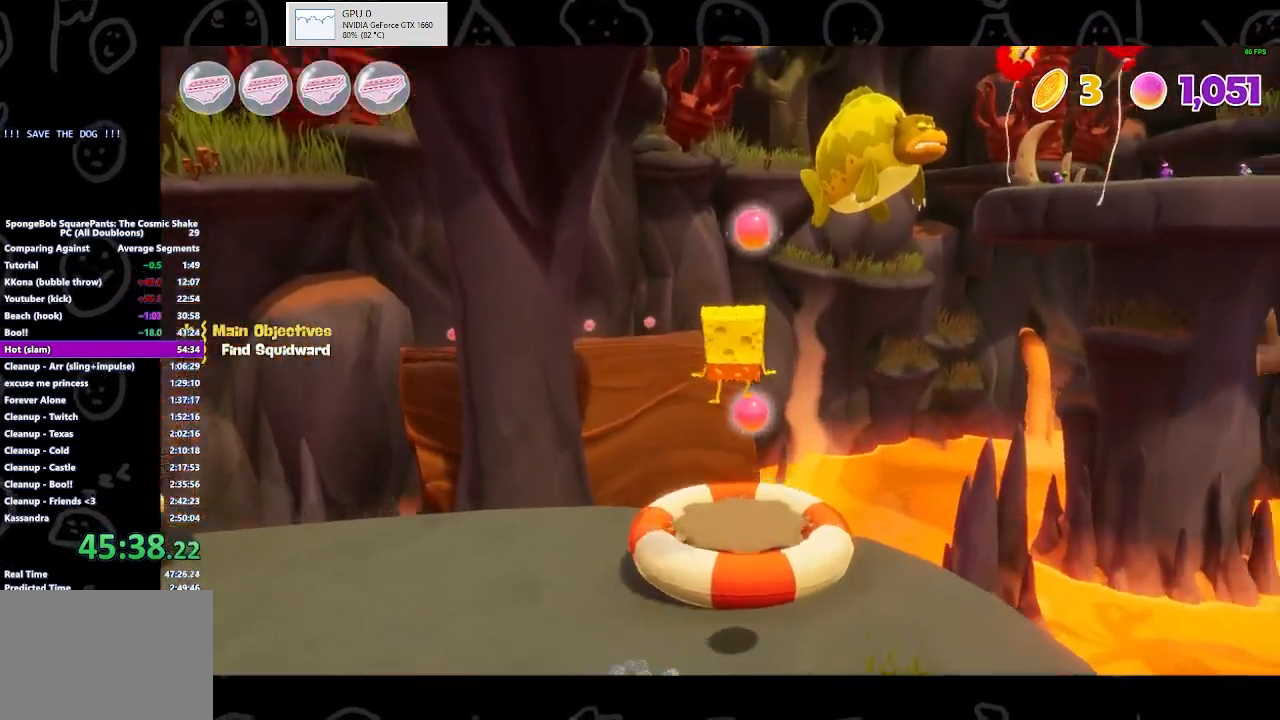
{"buttons": [], "left_stick": "up", "right_stick": "center", "events": [[167, "right_stick", "center"]]}
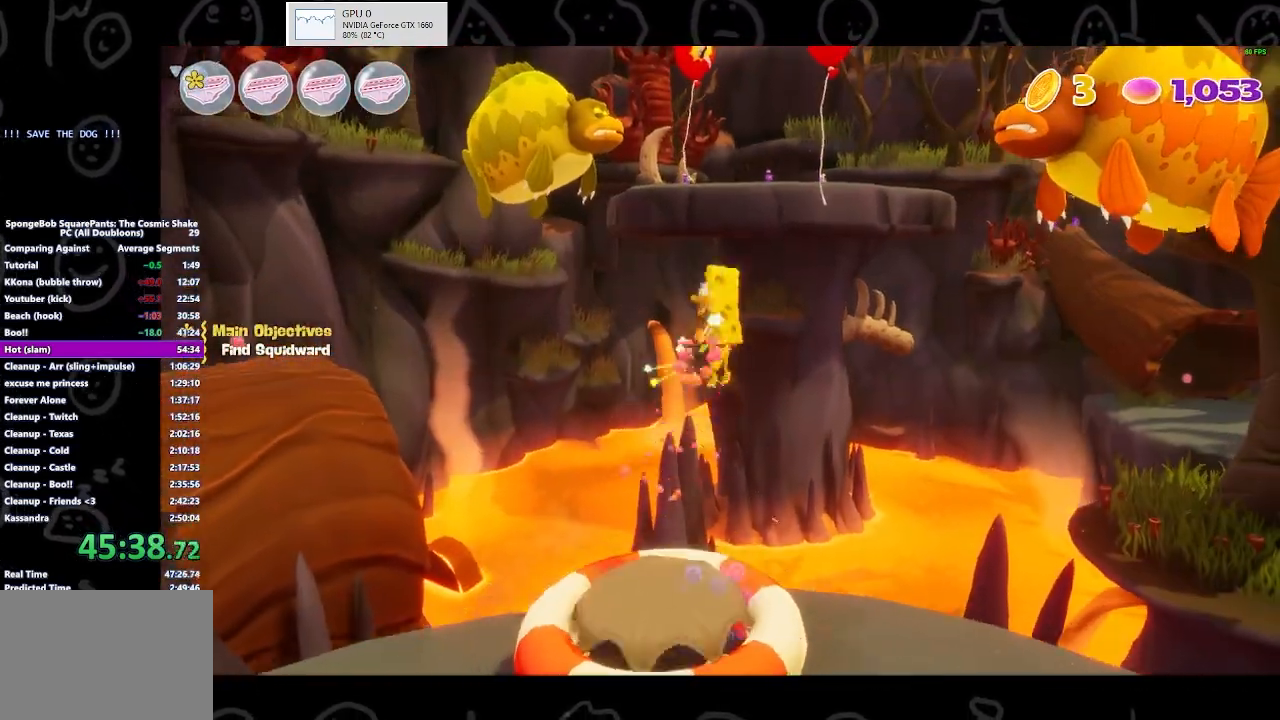
{"buttons": [], "left_stick": "up", "right_stick": "center", "events": [[367, "Y", "down"], [500, "Y", "up"]]}
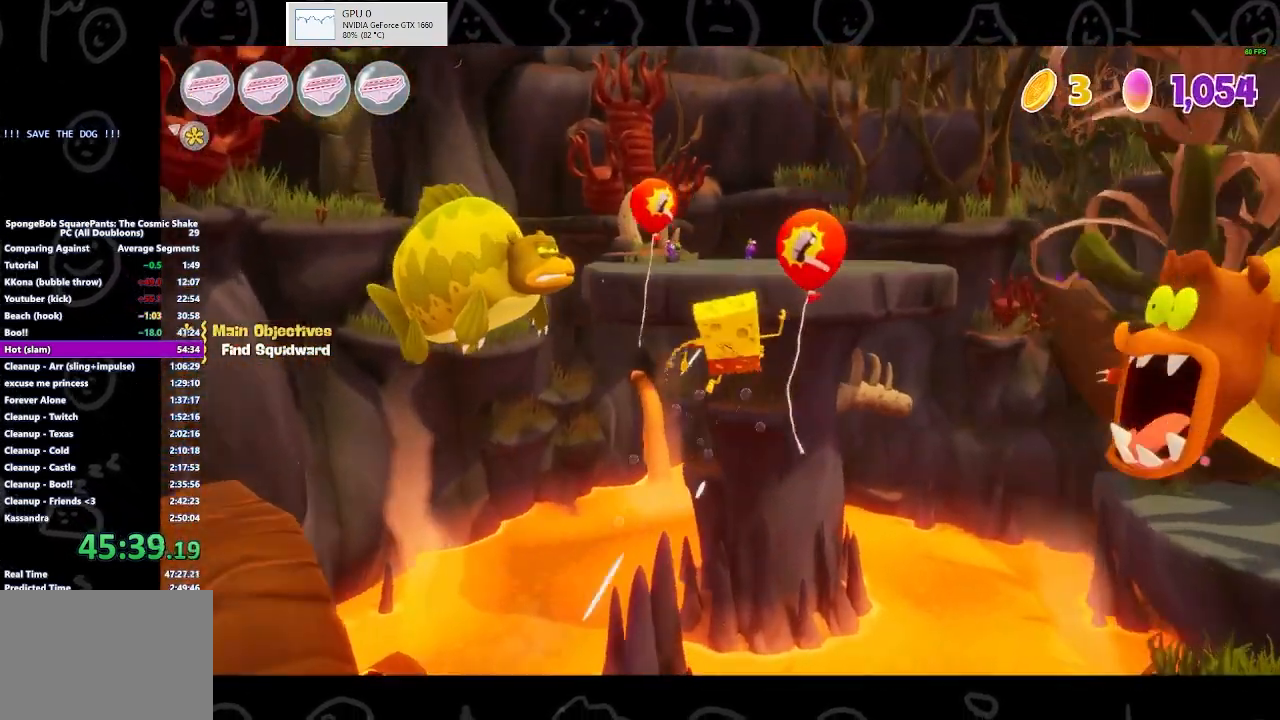
{"buttons": [], "left_stick": "up", "right_stick": "center", "events": [[200, "right_stick", "left"], [367, "right_stick", "center"]]}
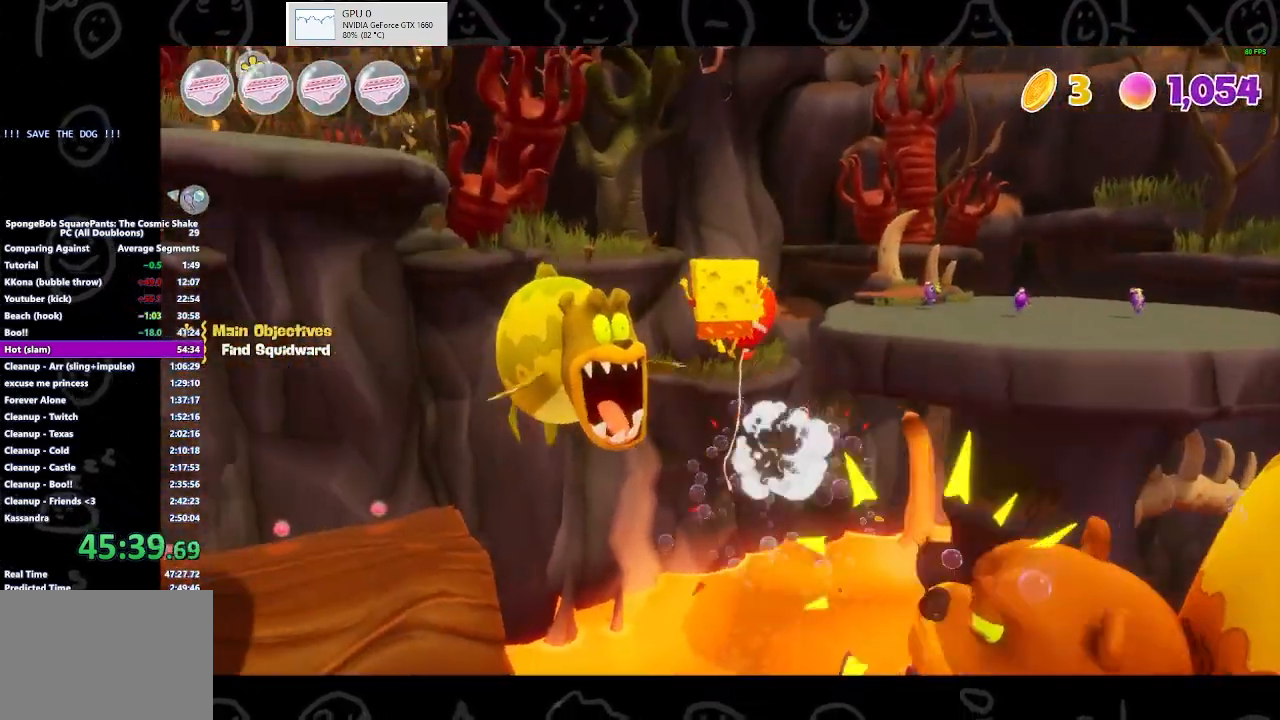
{"buttons": [], "left_stick": "up", "right_stick": "center", "events": [[200, "Y", "down"], [300, "Y", "up"]]}
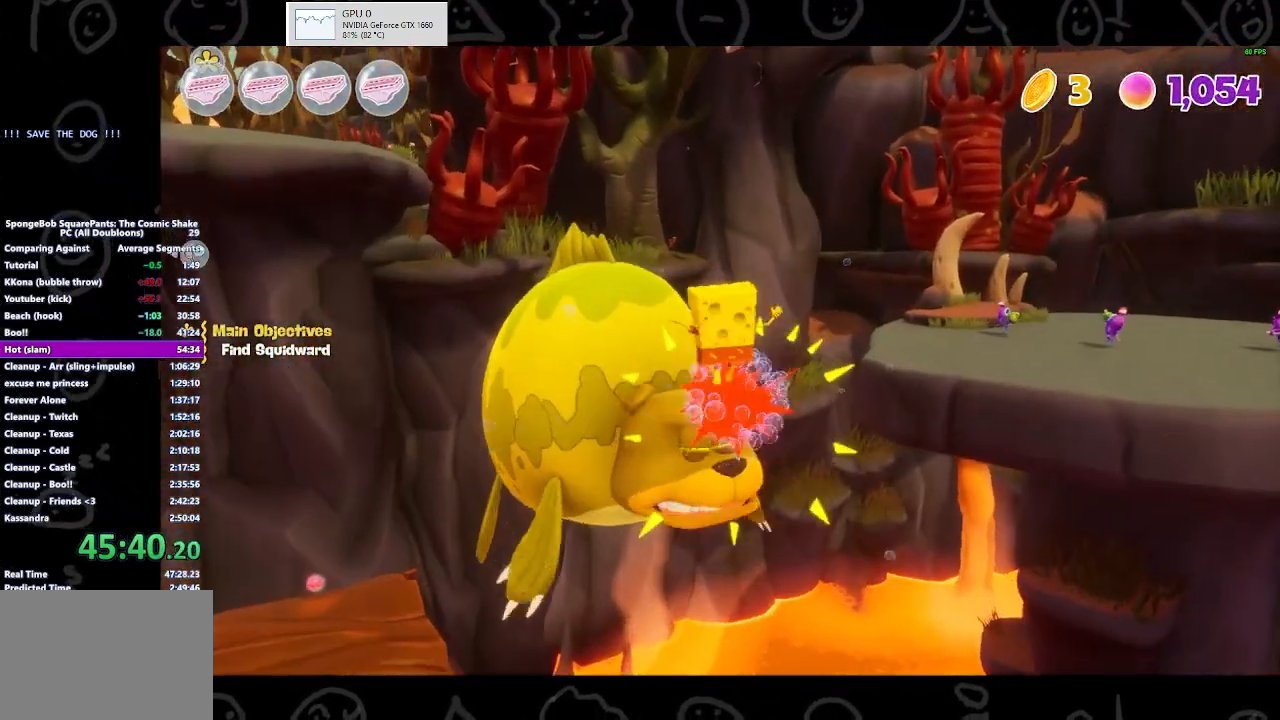
{"buttons": [], "left_stick": "up", "right_stick": "center", "events": [[33, "right_stick", "left"], [267, "right_stick", "center"]]}
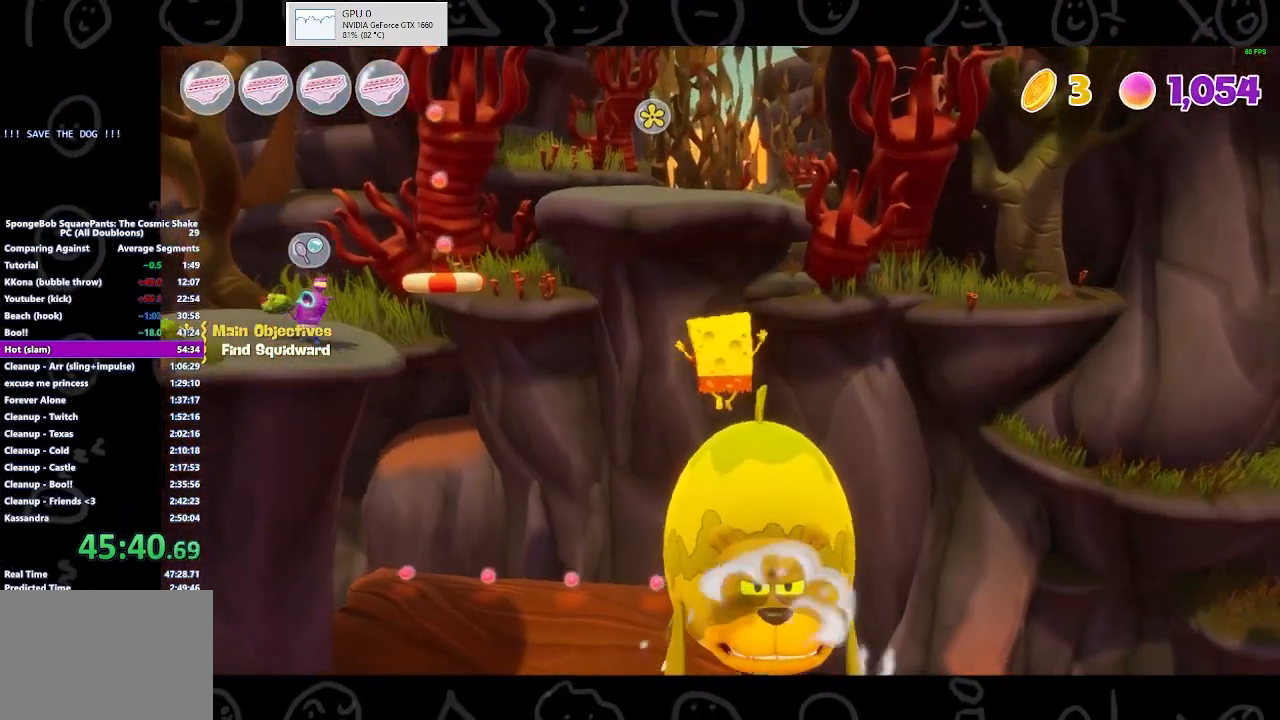
{"buttons": [], "left_stick": "up-right", "right_stick": "center", "events": [[33, "left_stick", "up-right"], [200, "A", "down"], [333, "A", "up"]]}
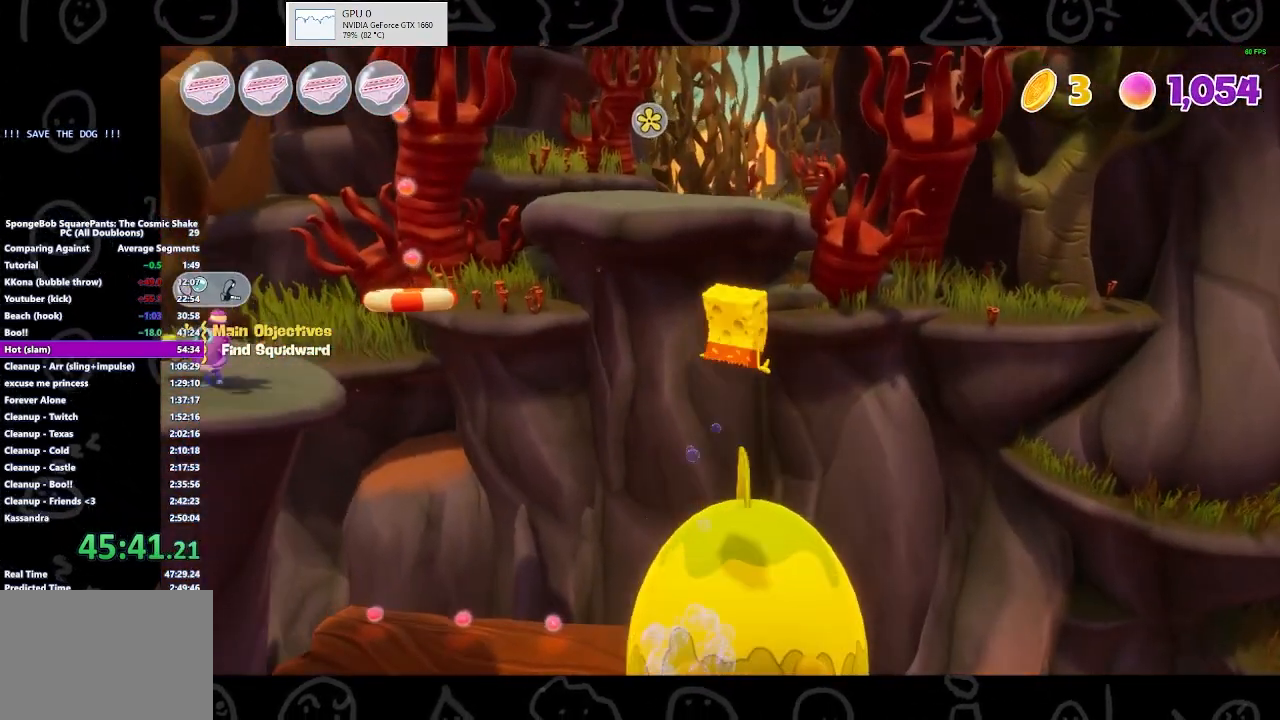
{"buttons": [], "left_stick": "up-left", "right_stick": "center", "events": [[133, "right_stick", "left"], [200, "left_stick", "center"], [333, "left_stick", "up-left"], [433, "right_stick", "center"]]}
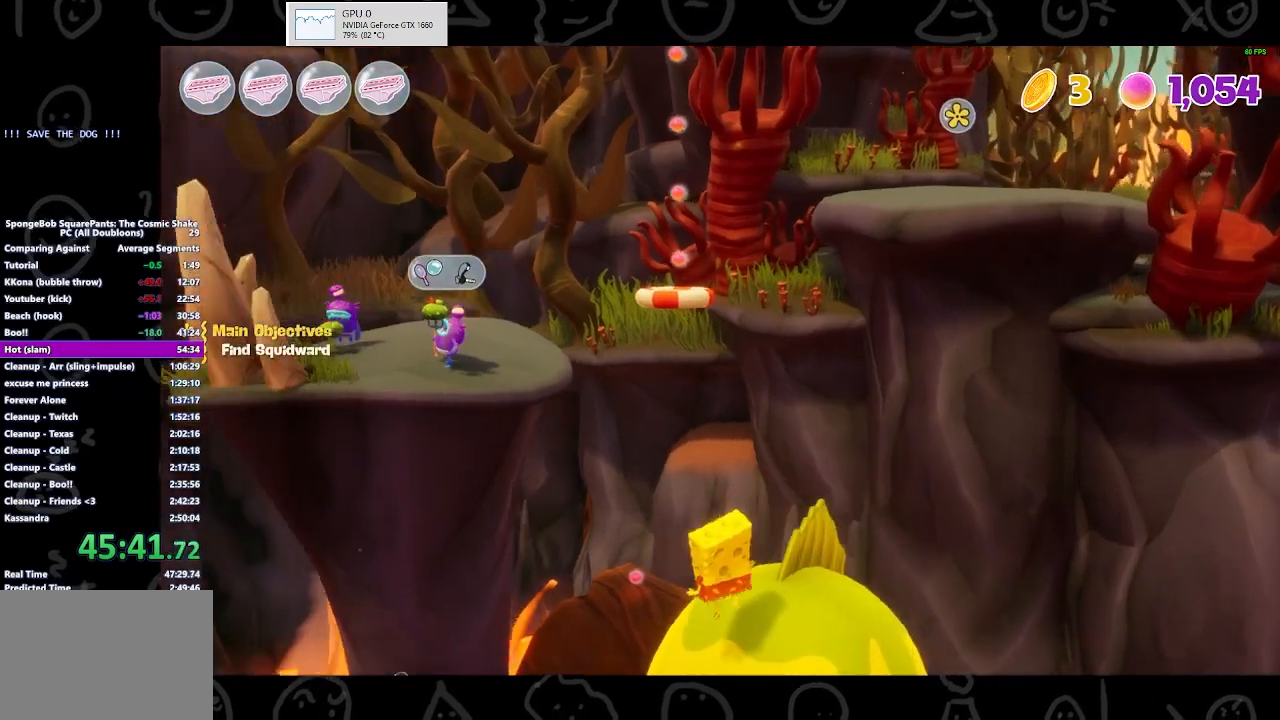
{"buttons": [], "left_stick": "up-left", "right_stick": "center", "events": [[200, "A", "down"], [400, "A", "up"]]}
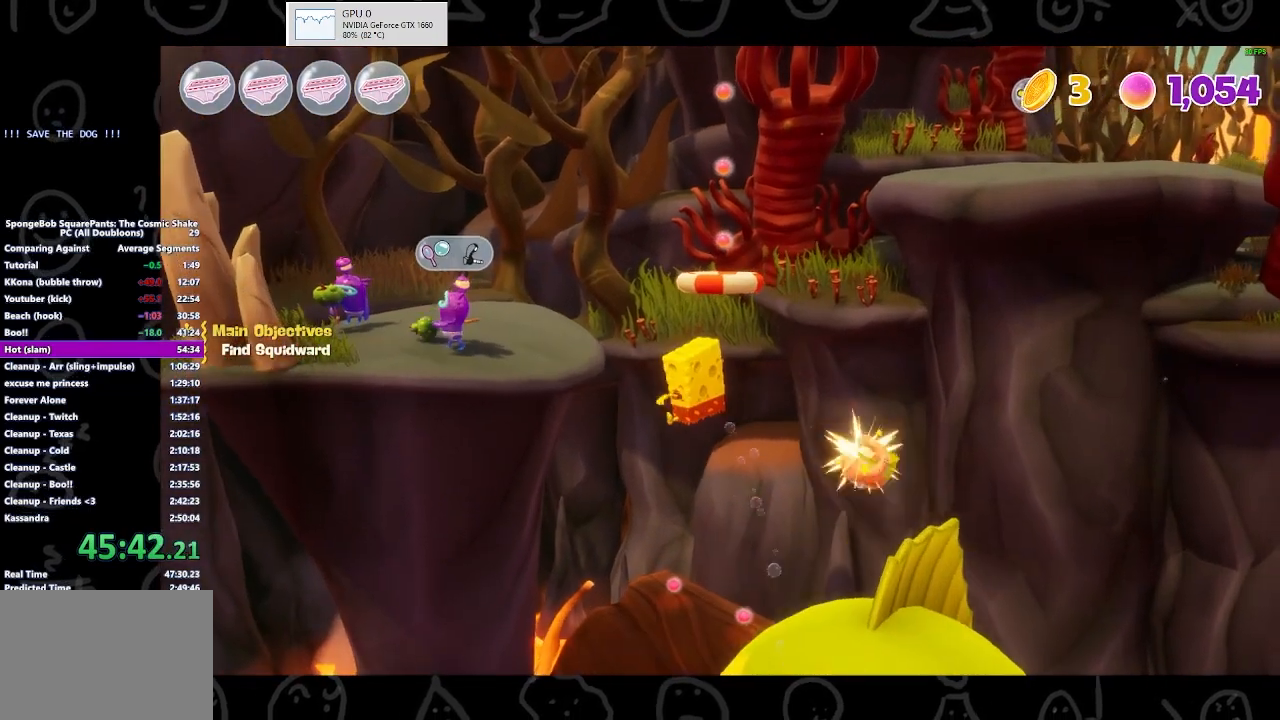
{"buttons": [], "left_stick": "up-left", "right_stick": "center", "events": [[67, "A", "down"], [200, "A", "up"], [267, "Y", "down"], [400, "Y", "up"]]}
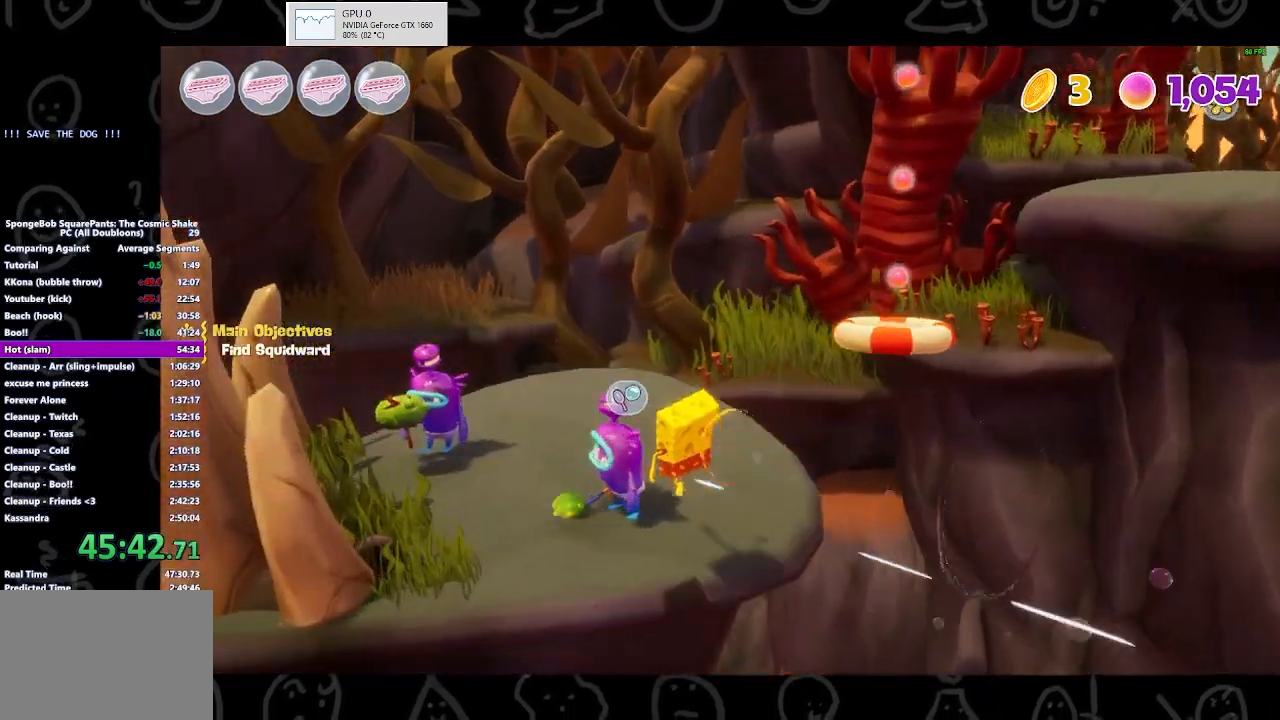
{"buttons": [], "left_stick": "up-left", "right_stick": "down-right", "events": [[100, "left_stick", "up"], [167, "right_stick", "right"], [300, "left_stick", "up-left"], [333, "right_stick", "down-right"]]}
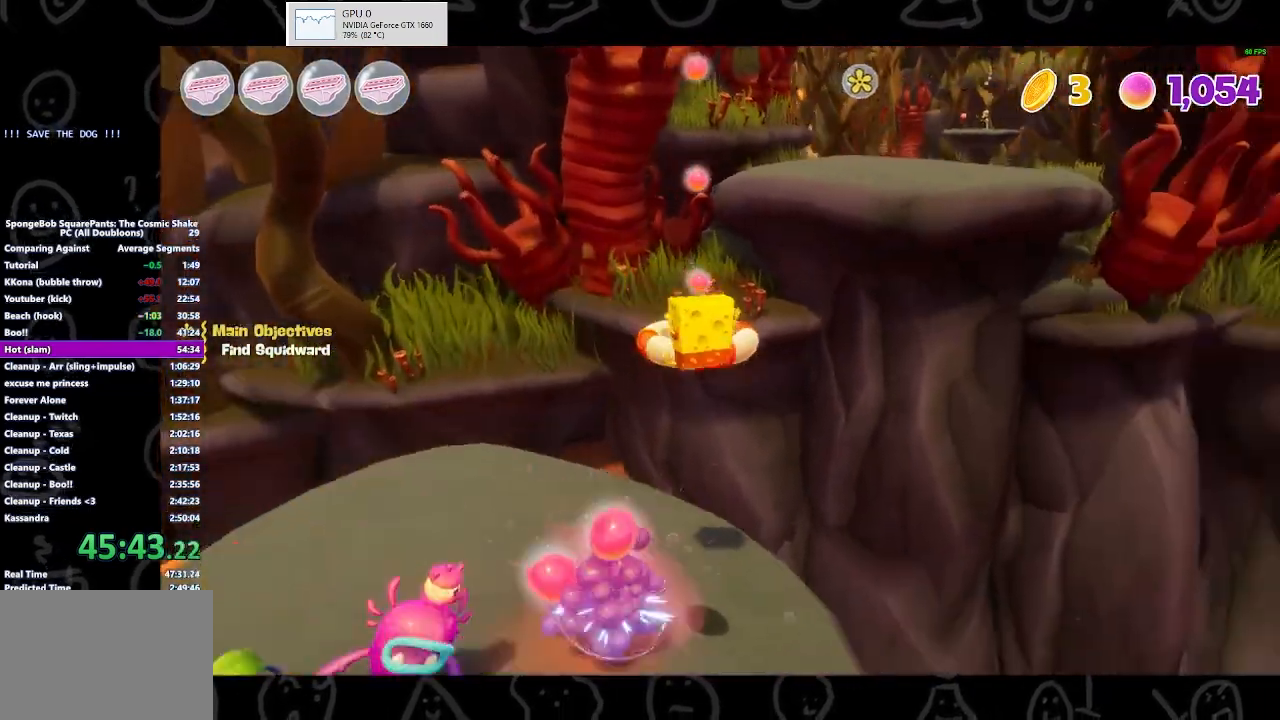
{"buttons": [], "left_stick": "up", "right_stick": "center", "events": [[33, "right_stick", "center"], [367, "left_stick", "up"]]}
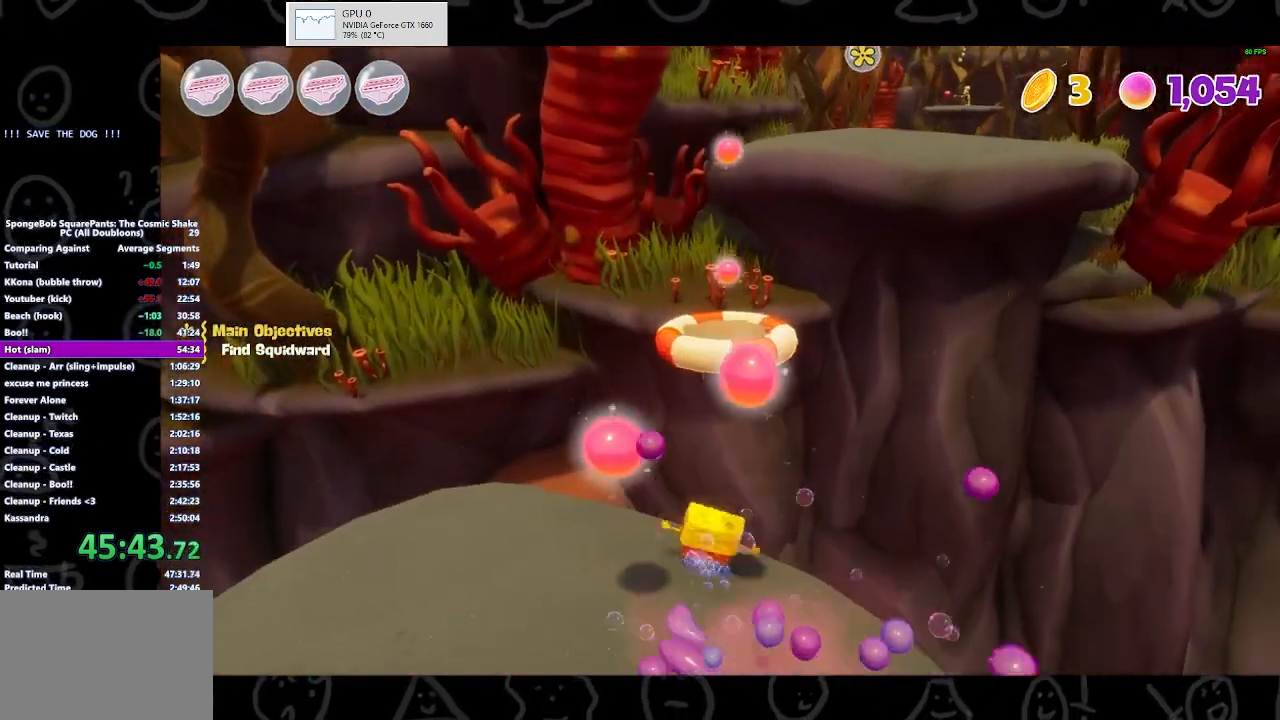
{"buttons": [], "left_stick": "up", "right_stick": "center", "events": [[100, "A", "down"], [233, "A", "up"]]}
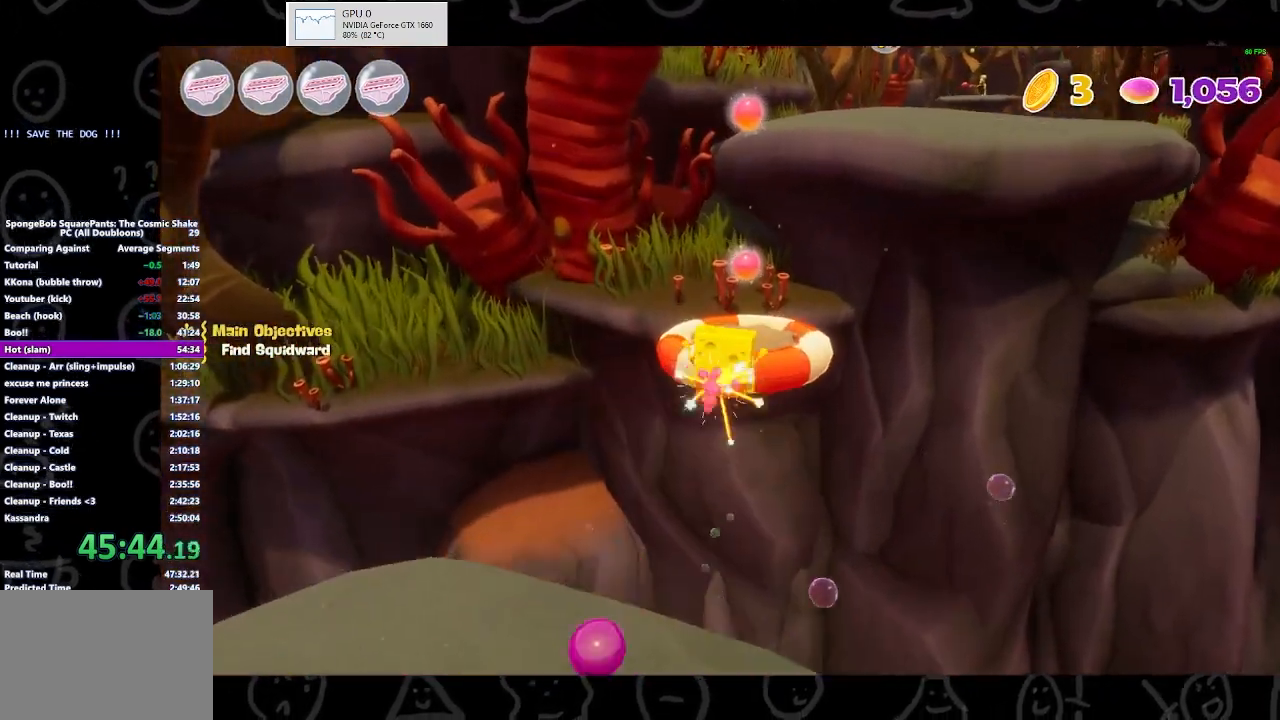
{"buttons": [], "left_stick": "up", "right_stick": "right", "events": [[33, "A", "down"], [133, "A", "up"], [433, "right_stick", "right"]]}
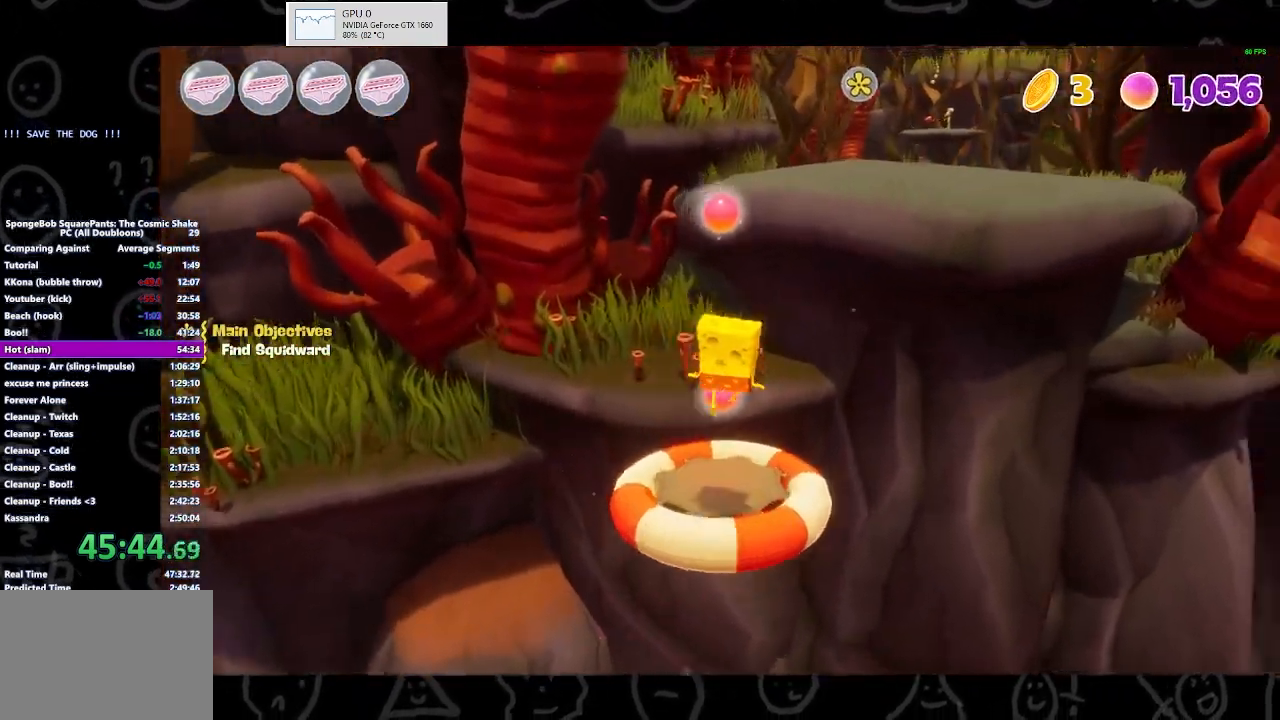
{"buttons": [], "left_stick": "up", "right_stick": "center", "events": [[200, "right_stick", "center"]]}
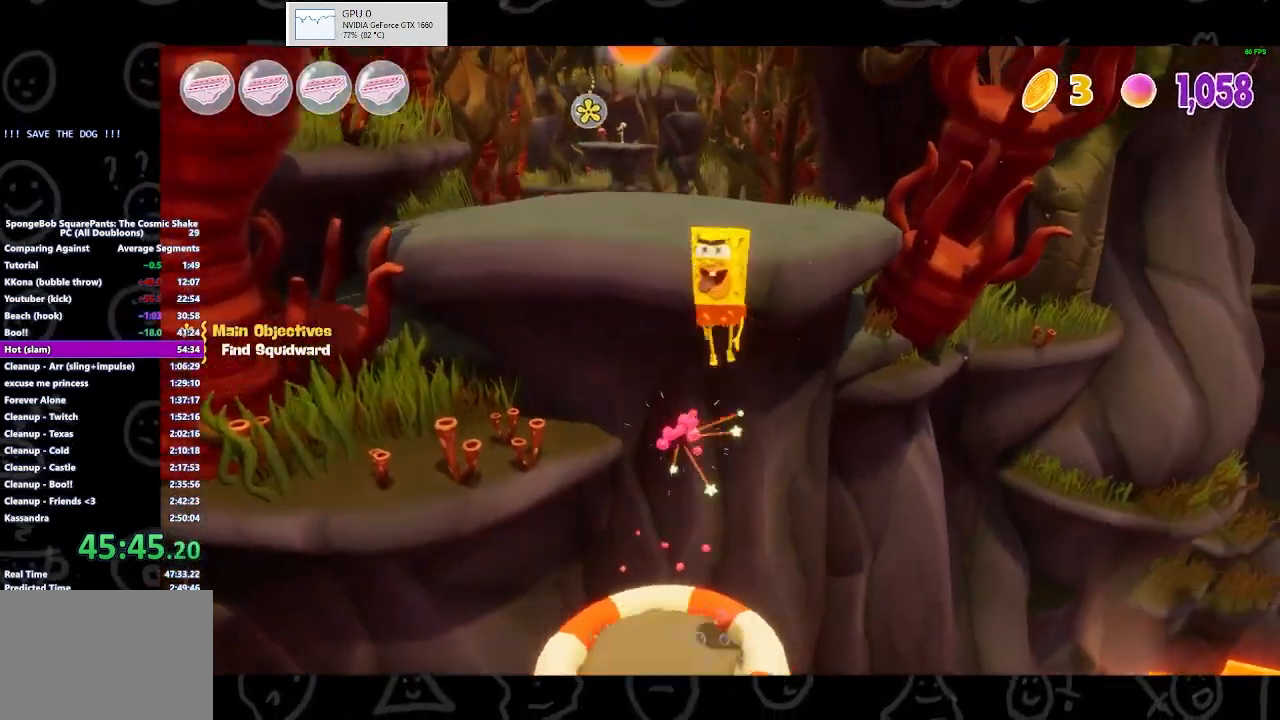
{"buttons": [], "left_stick": "up", "right_stick": "center", "events": []}
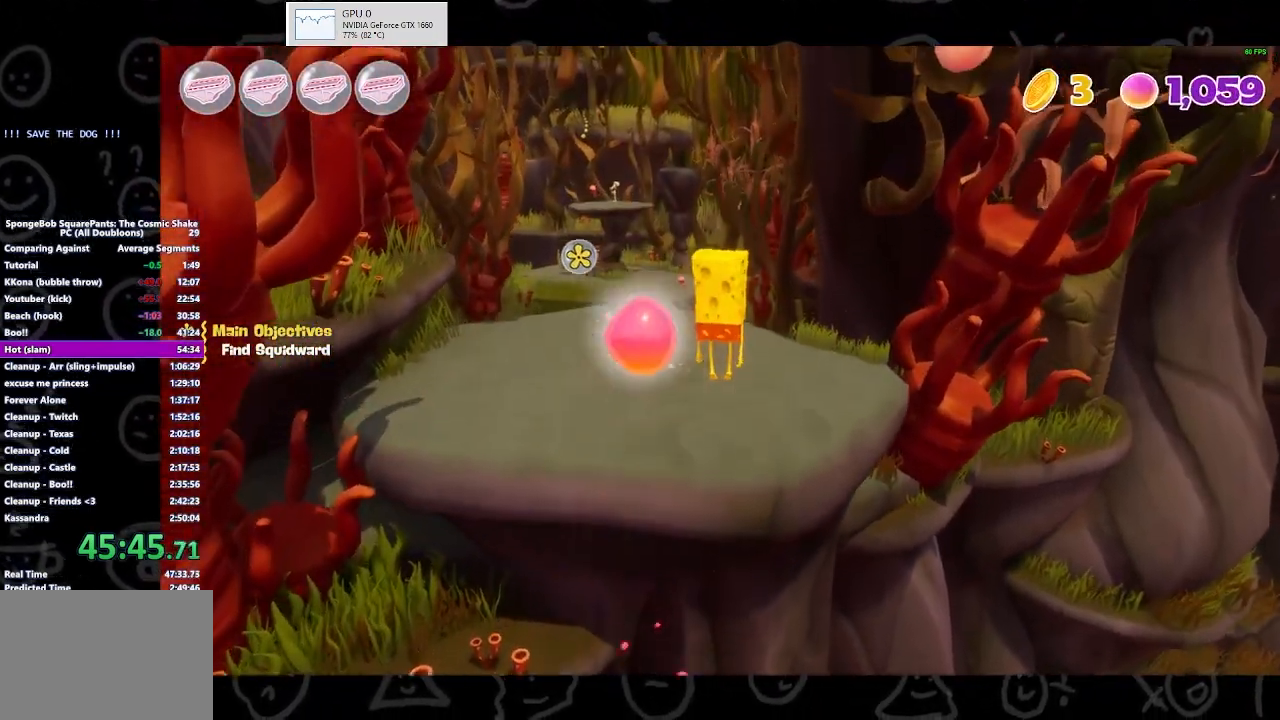
{"buttons": [], "left_stick": "up", "right_stick": "center", "events": [[100, "A", "down"], [267, "A", "up"]]}
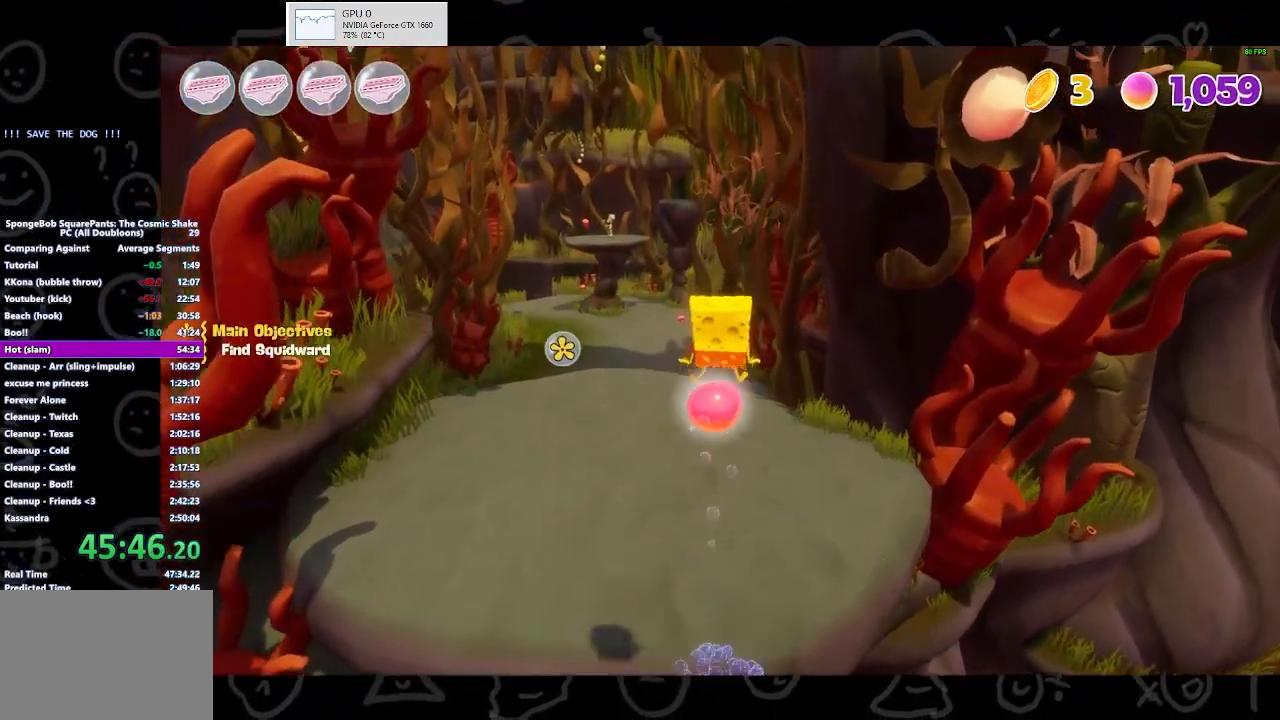
{"buttons": [], "left_stick": "up", "right_stick": "center", "events": [[33, "right_stick", "left"], [133, "right_stick", "center"]]}
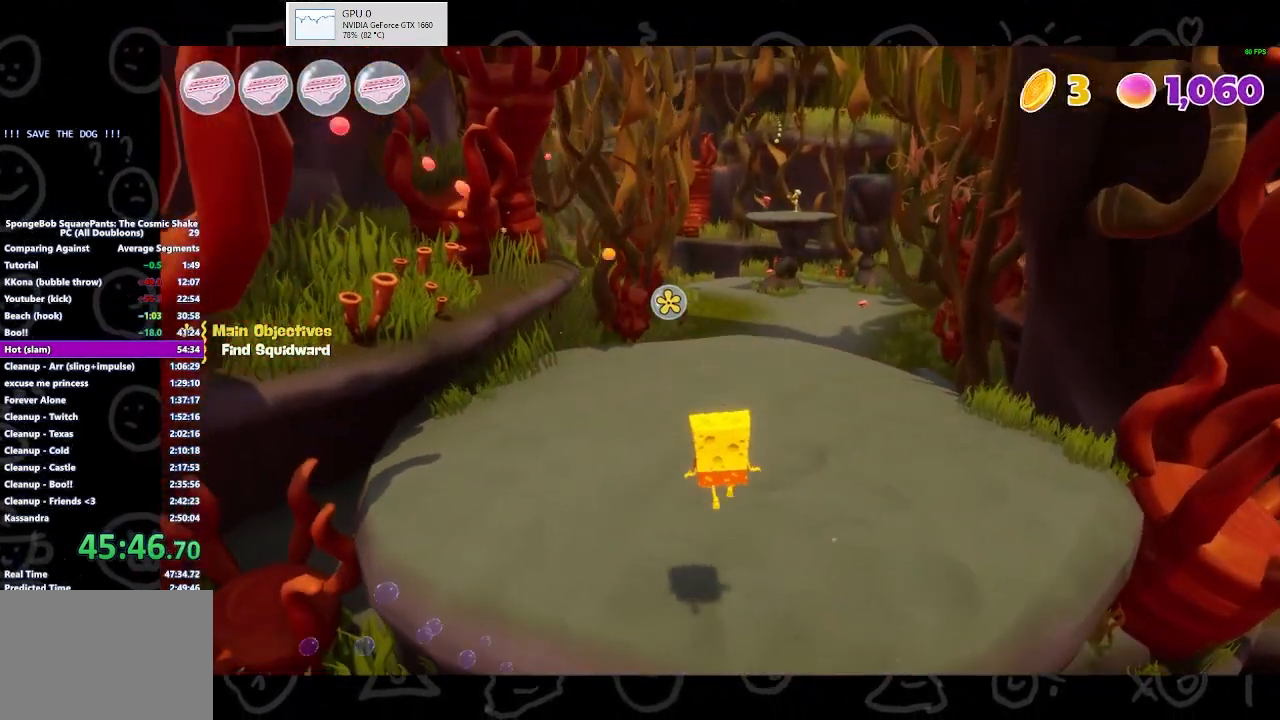
{"buttons": ["B"], "left_stick": "up", "right_stick": "center", "events": [[367, "B", "down"]]}
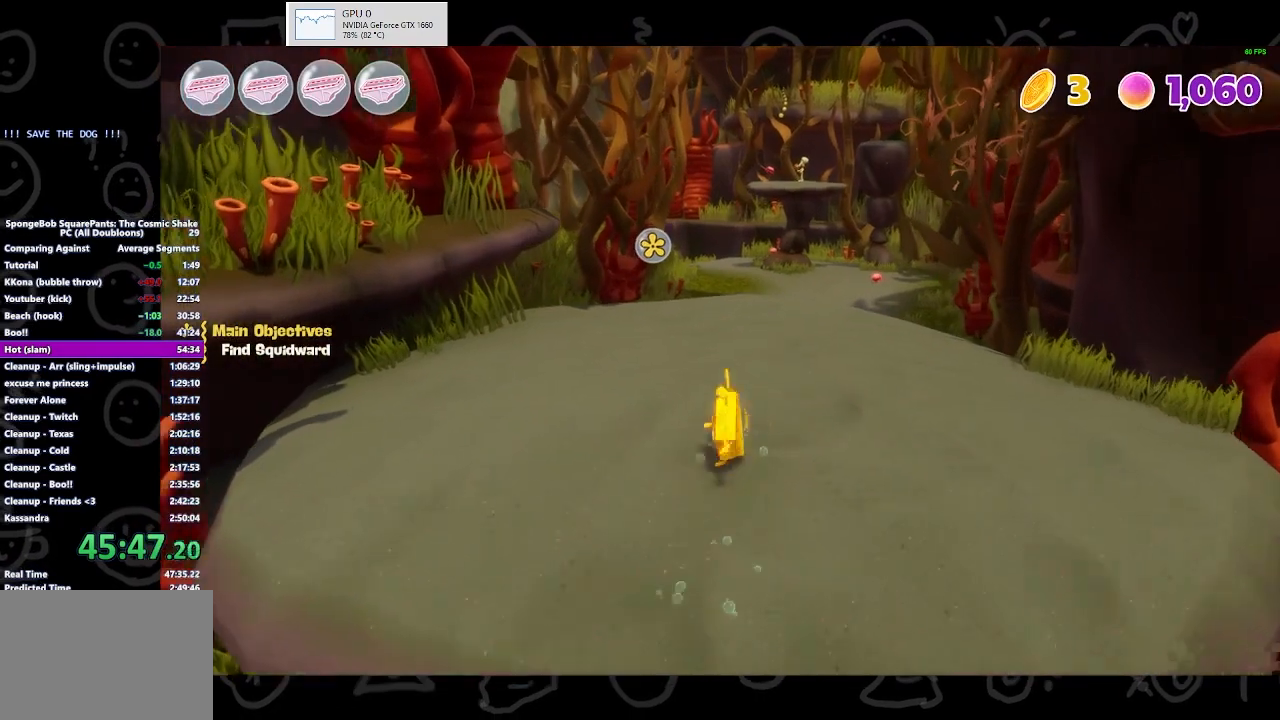
{"buttons": [], "left_stick": "up", "right_stick": "center", "events": [[67, "B", "up"]]}
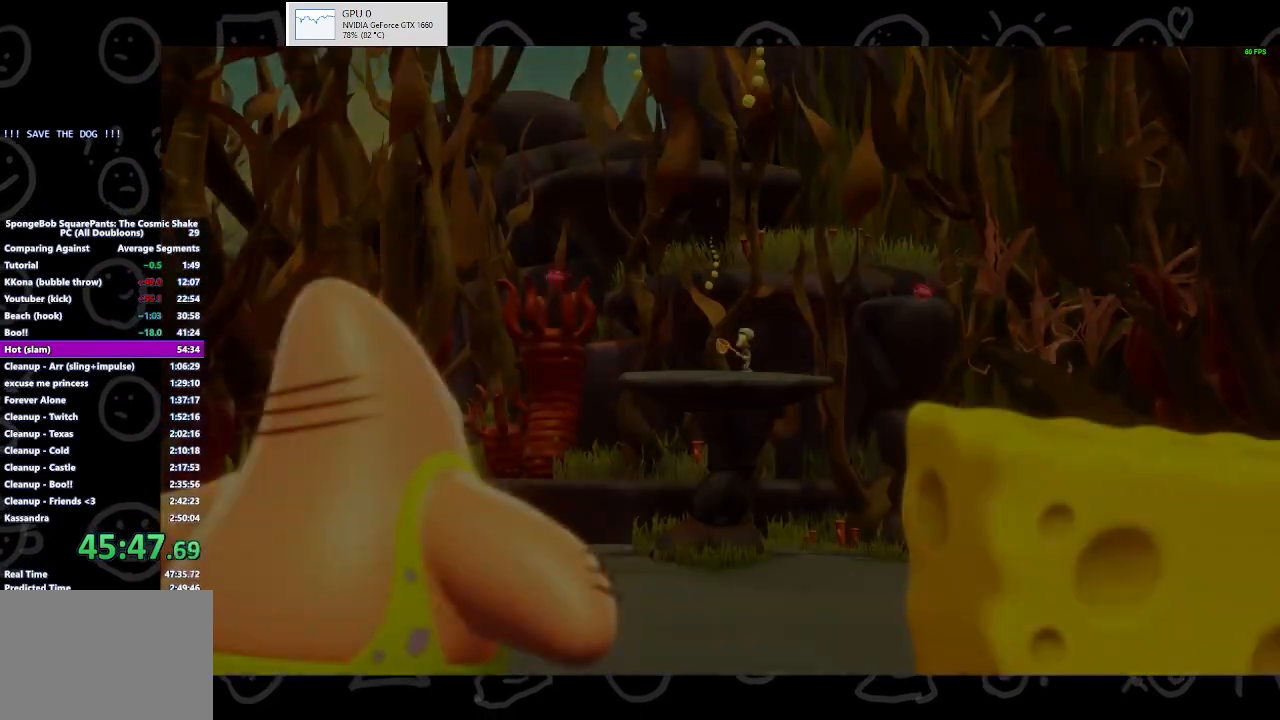
{"buttons": ["B"], "left_stick": "up", "right_stick": "center", "events": [[33, "B", "down"], [300, "left_stick", "center"], [500, "left_stick", "up"]]}
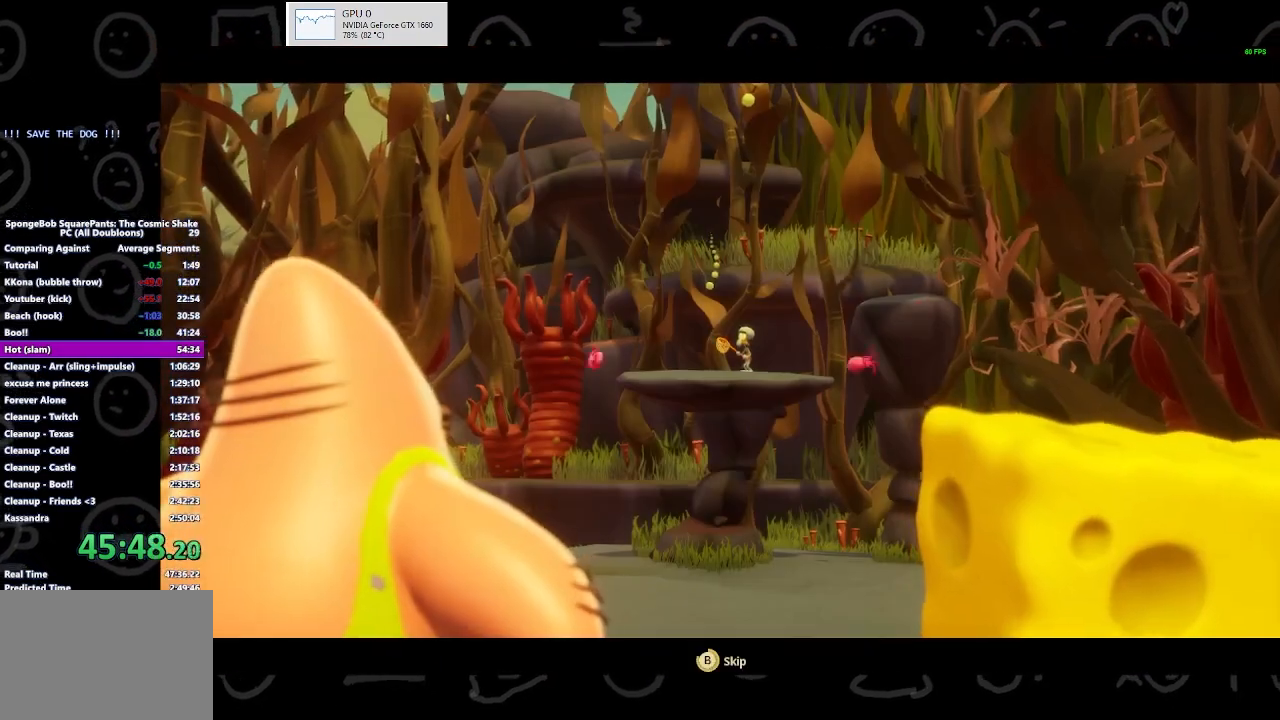
{"buttons": ["B"], "left_stick": "up", "right_stick": "center", "events": [[267, "B", "up"], [367, "B", "down"]]}
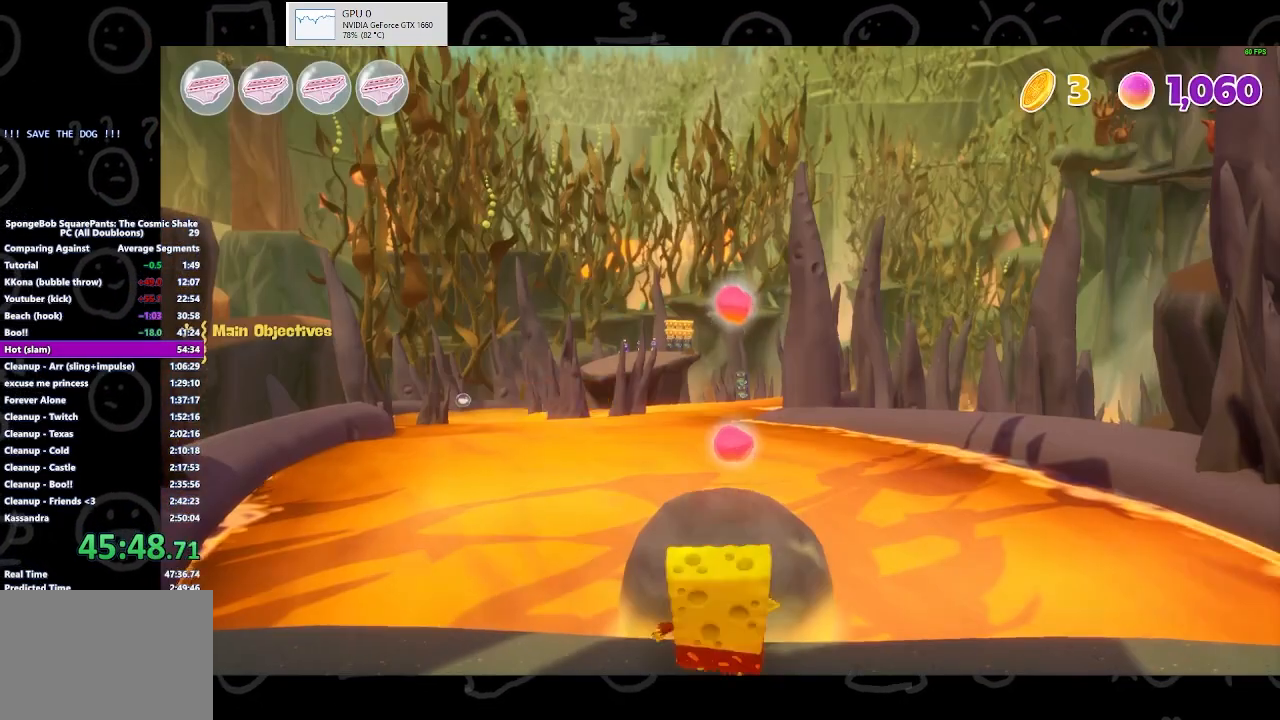
{"buttons": [], "left_stick": "up", "right_stick": "center", "events": [[467, "B", "up"]]}
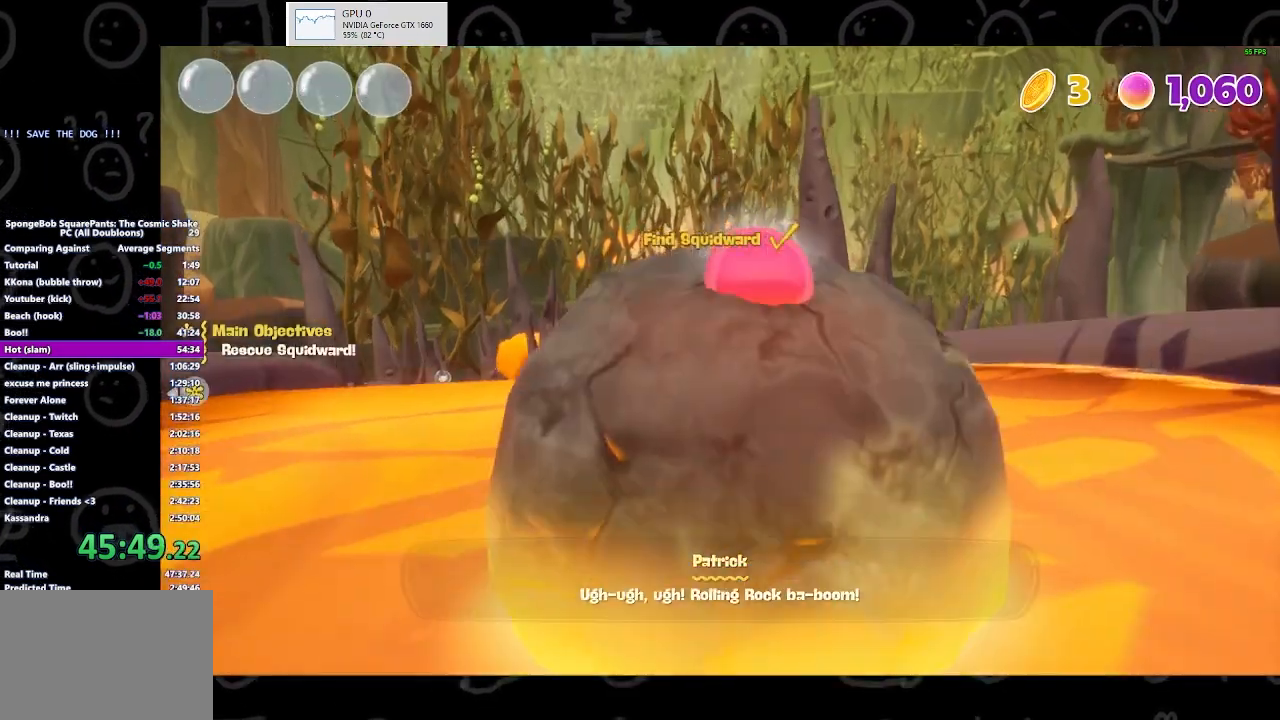
{"buttons": [], "left_stick": "center", "right_stick": "center", "events": [[33, "A", "down"], [300, "A", "up"], [367, "left_stick", "center"]]}
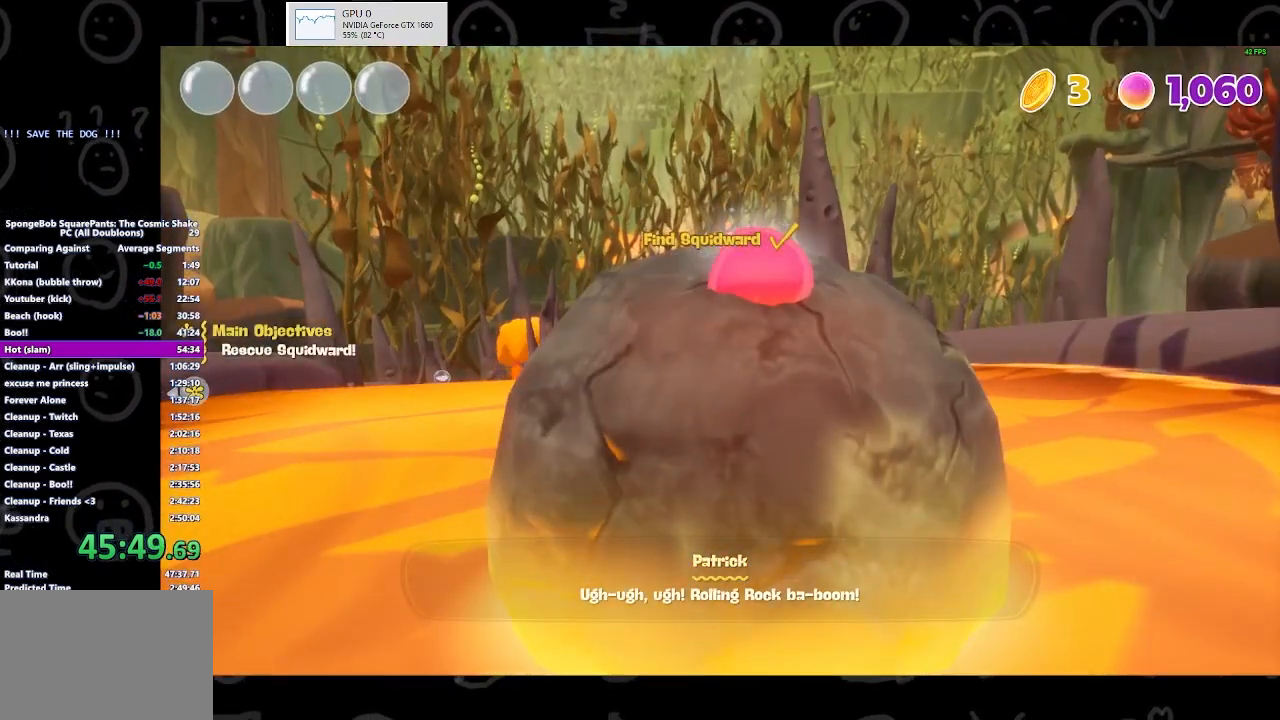
{"buttons": [], "left_stick": "center", "right_stick": "center", "events": []}
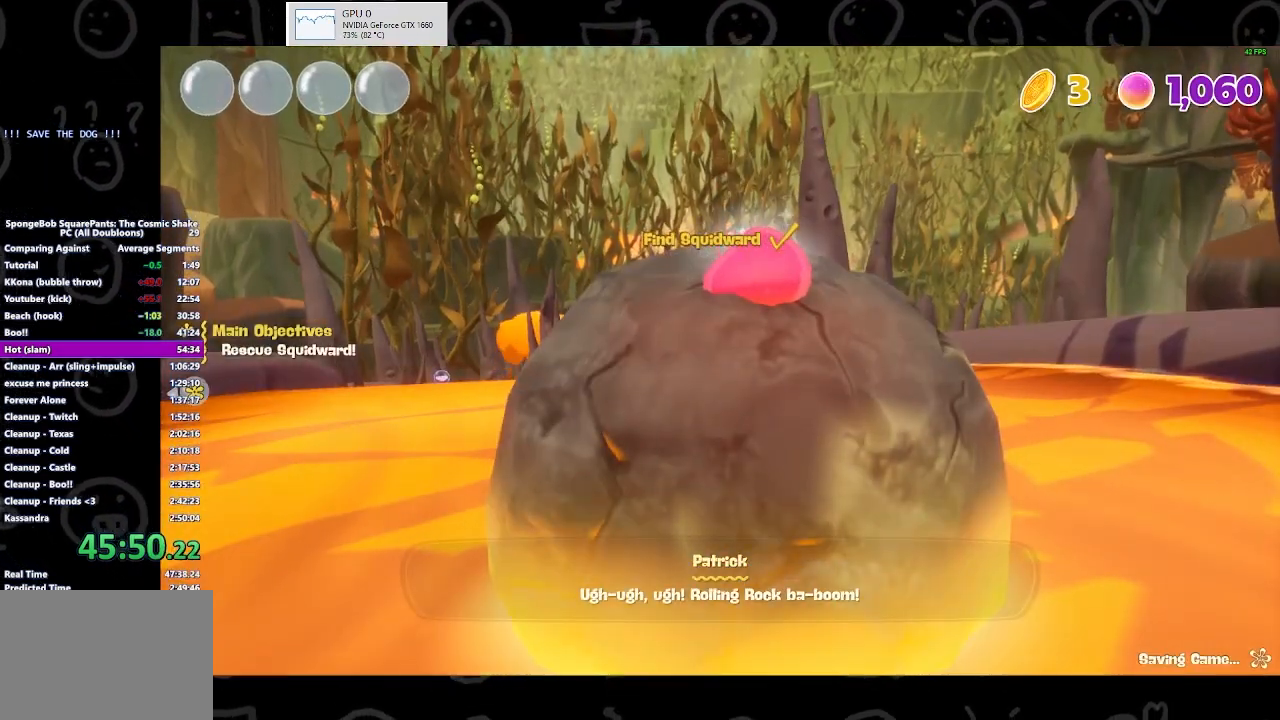
{"buttons": [], "left_stick": "center", "right_stick": "center", "events": []}
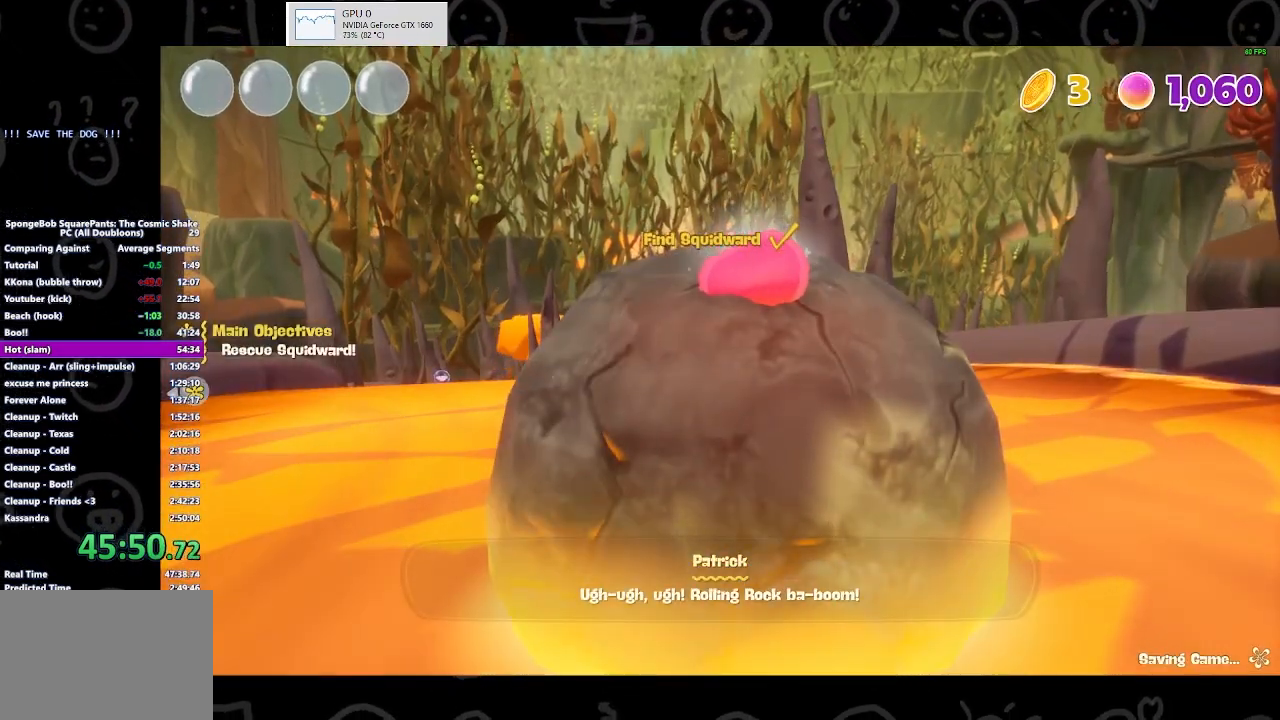
{"buttons": [], "left_stick": "center", "right_stick": "center", "events": []}